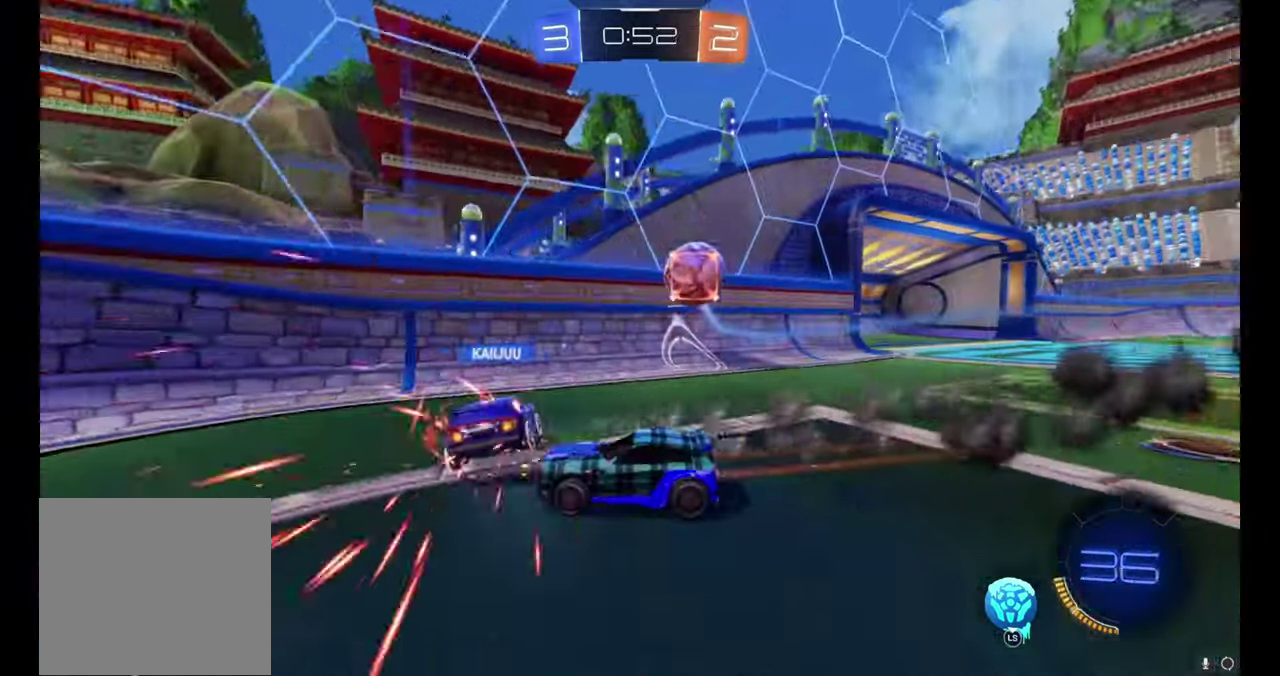
Gameplay with a controller (Xbox layout); each line is a JSON object with the inputs held at the frame after it. "events" lists button and stick changes between this image and that frame as [ms after this image, input, new state], when the widget could be followed in between. Not read: L1.
{"buttons": ["R2"], "left_stick": "right", "right_stick": "center"}
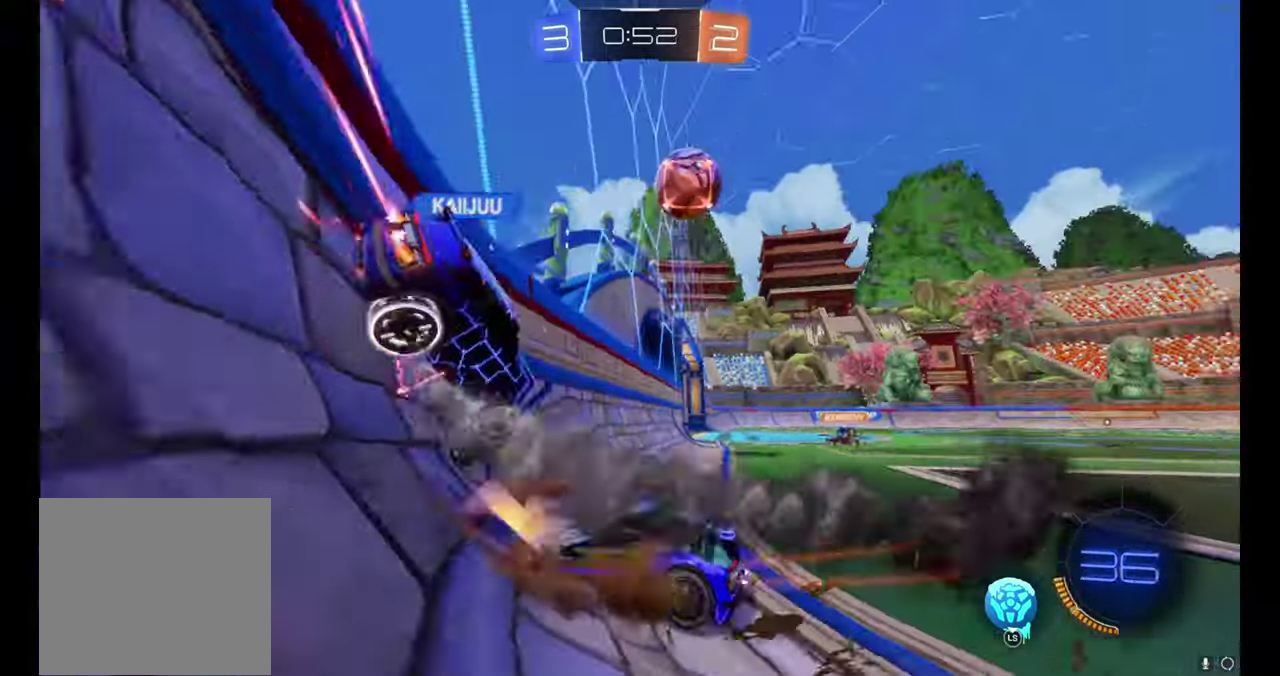
{"buttons": ["R2"], "left_stick": "center", "right_stick": "center", "events": [[167, "left_stick", "center"], [317, "left_stick", "left"], [467, "left_stick", "center"]]}
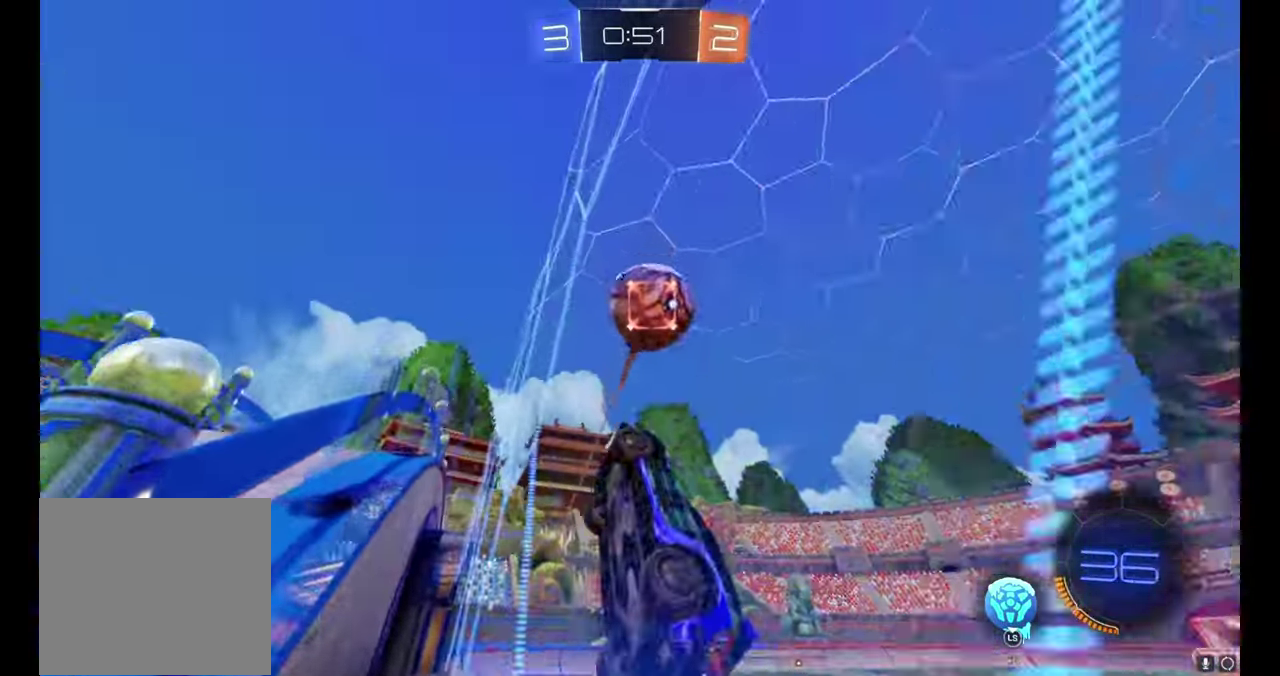
{"buttons": ["R2"], "left_stick": "right", "right_stick": "center", "events": [[200, "left_stick", "right"]]}
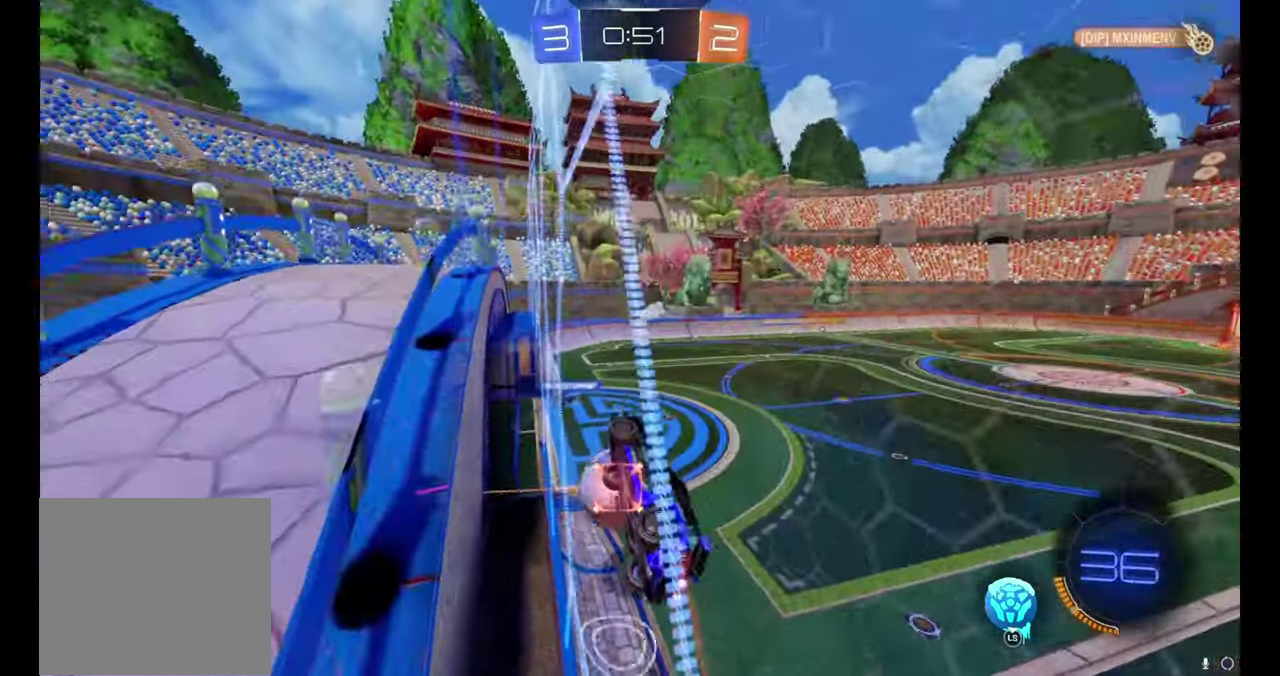
{"buttons": ["R2"], "left_stick": "center", "right_stick": "center", "events": [[50, "L3", "down"], [183, "L3", "up"], [183, "left_stick", "up-right"], [267, "left_stick", "center"]]}
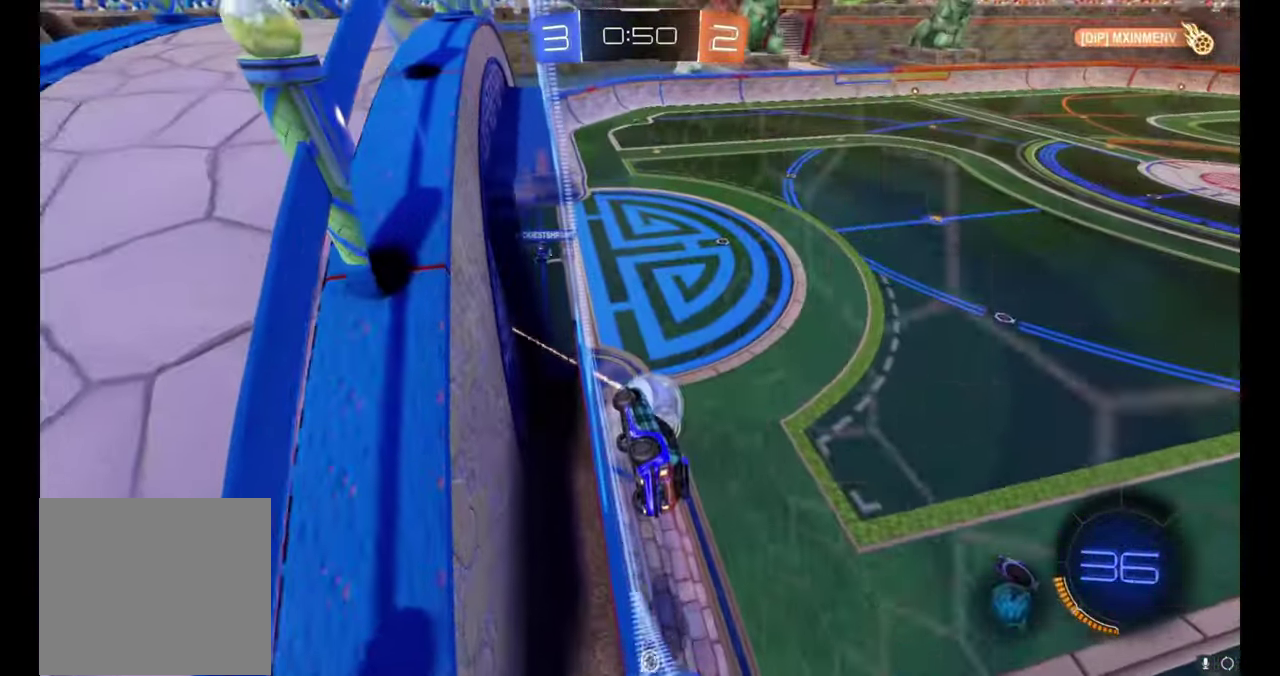
{"buttons": ["L2", "R2"], "left_stick": "center", "right_stick": "center", "events": [[117, "left_stick", "right"], [267, "L2", "down"], [267, "R2", "up"], [300, "left_stick", "down-right"], [467, "R2", "down"], [500, "left_stick", "center"]]}
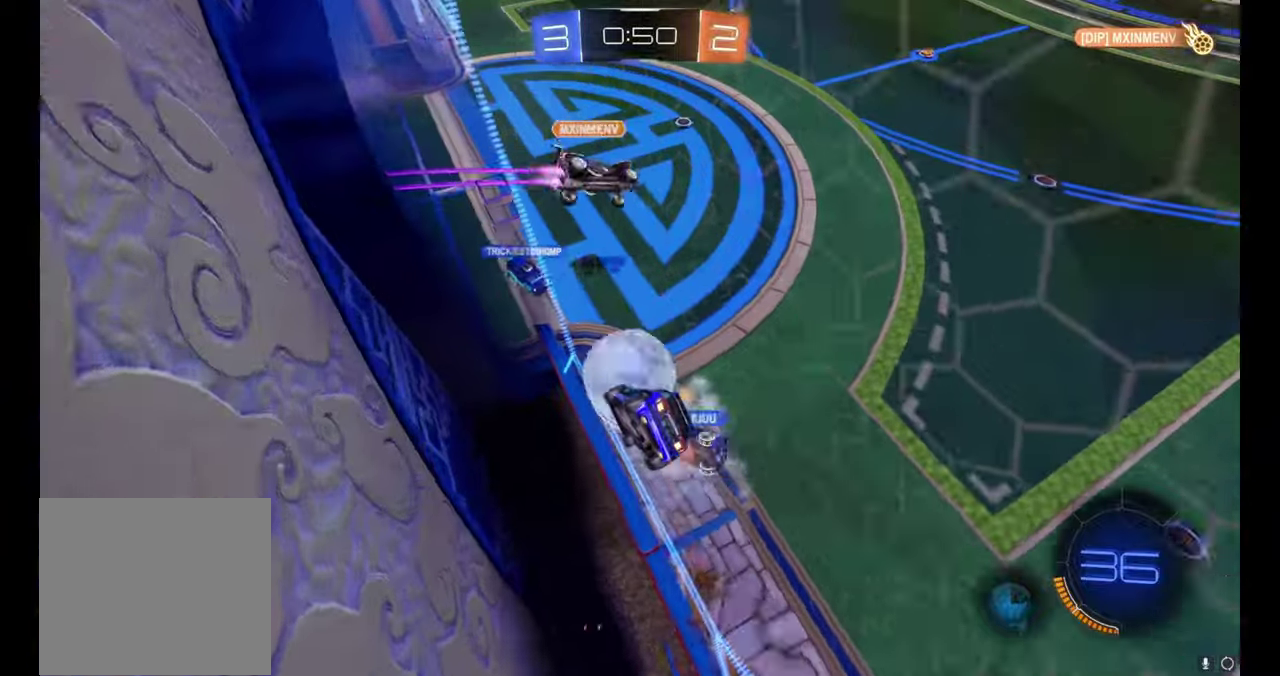
{"buttons": ["R2"], "left_stick": "up-left", "right_stick": "center"}
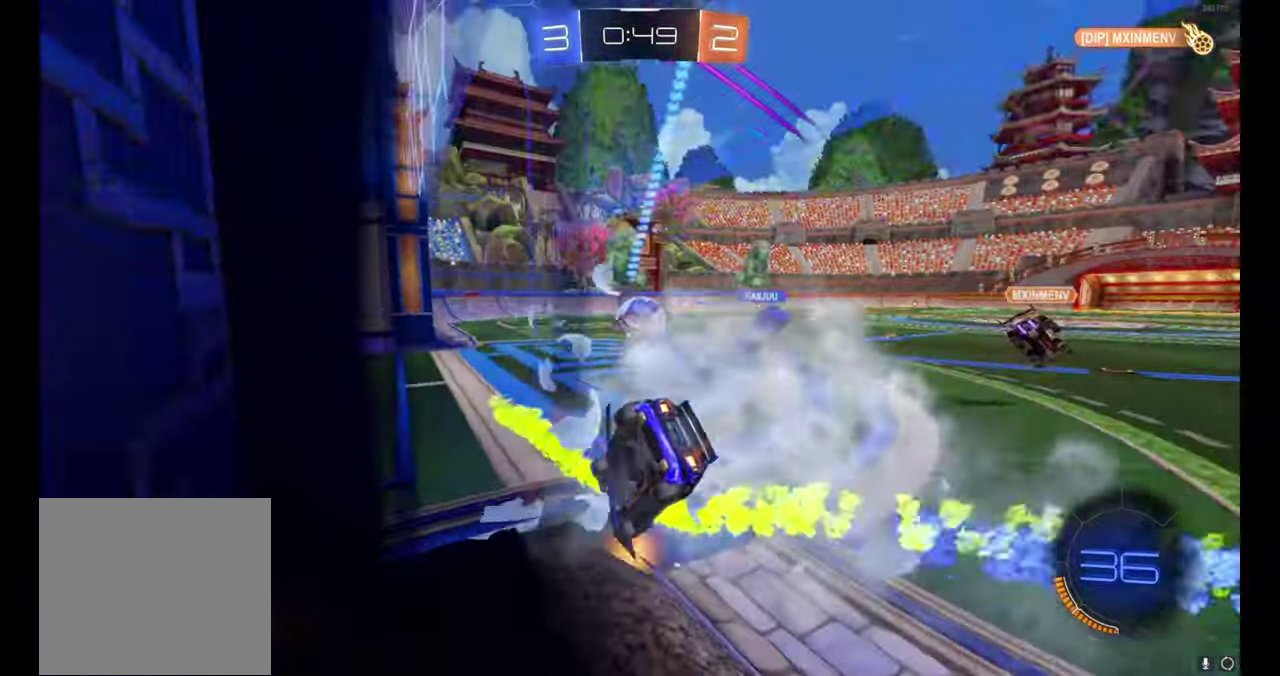
{"buttons": ["A", "B", "R2"], "left_stick": "center", "right_stick": "center", "events": [[84, "B", "down"], [84, "left_stick", "center"], [267, "left_stick", "left"], [434, "left_stick", "center"], [484, "A", "down"]]}
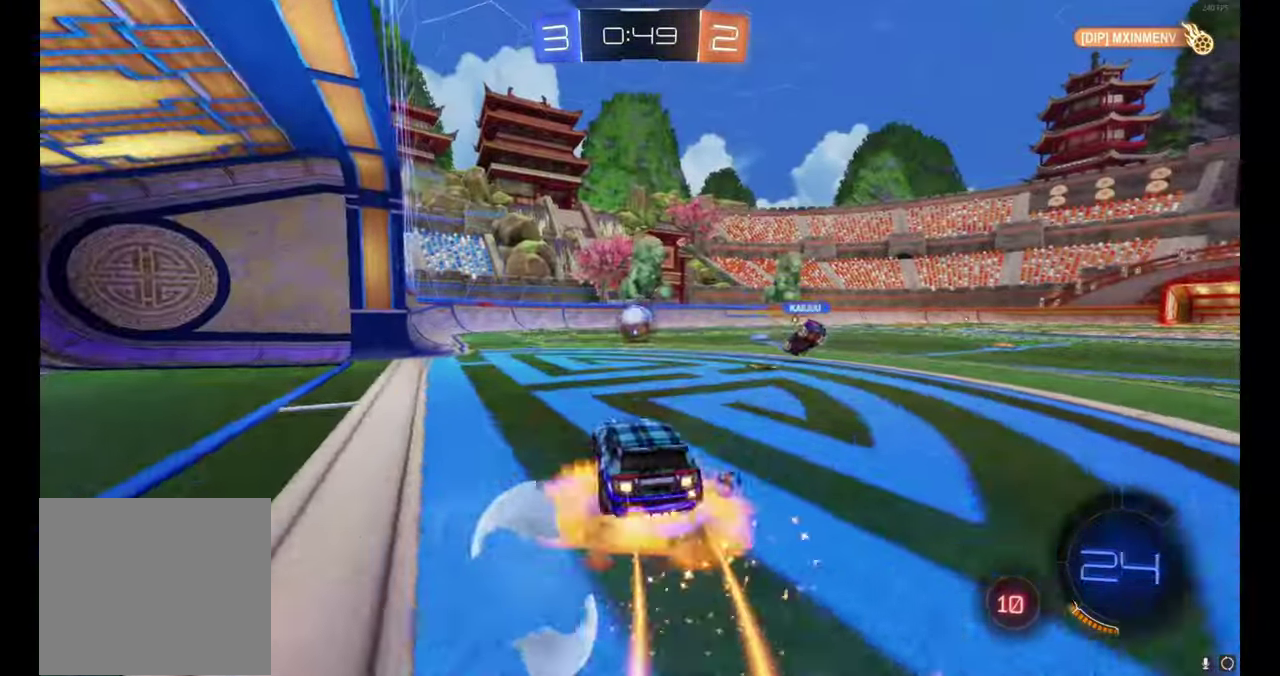
{"buttons": ["R2"], "left_stick": "center", "right_stick": "center", "events": [[34, "left_stick", "up-left"], [84, "left_stick", "up"], [284, "A", "up"], [334, "B", "up"], [384, "left_stick", "center"]]}
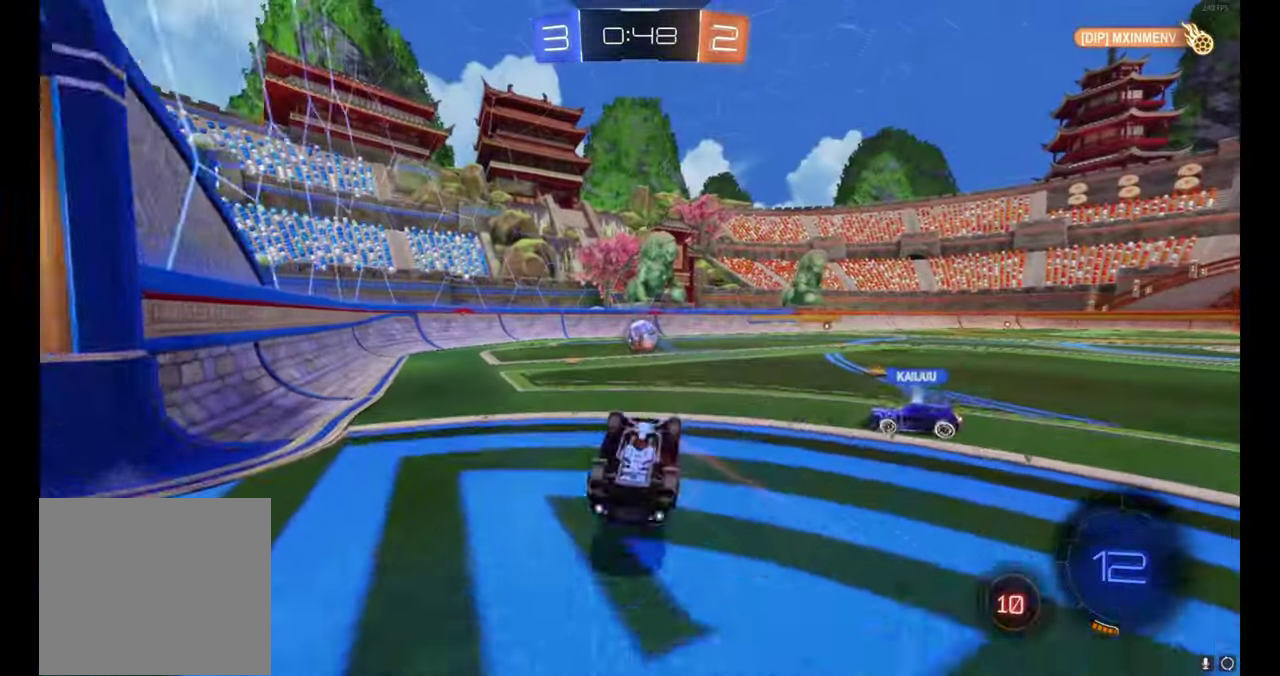
{"buttons": ["R2"], "left_stick": "center", "right_stick": "center", "events": []}
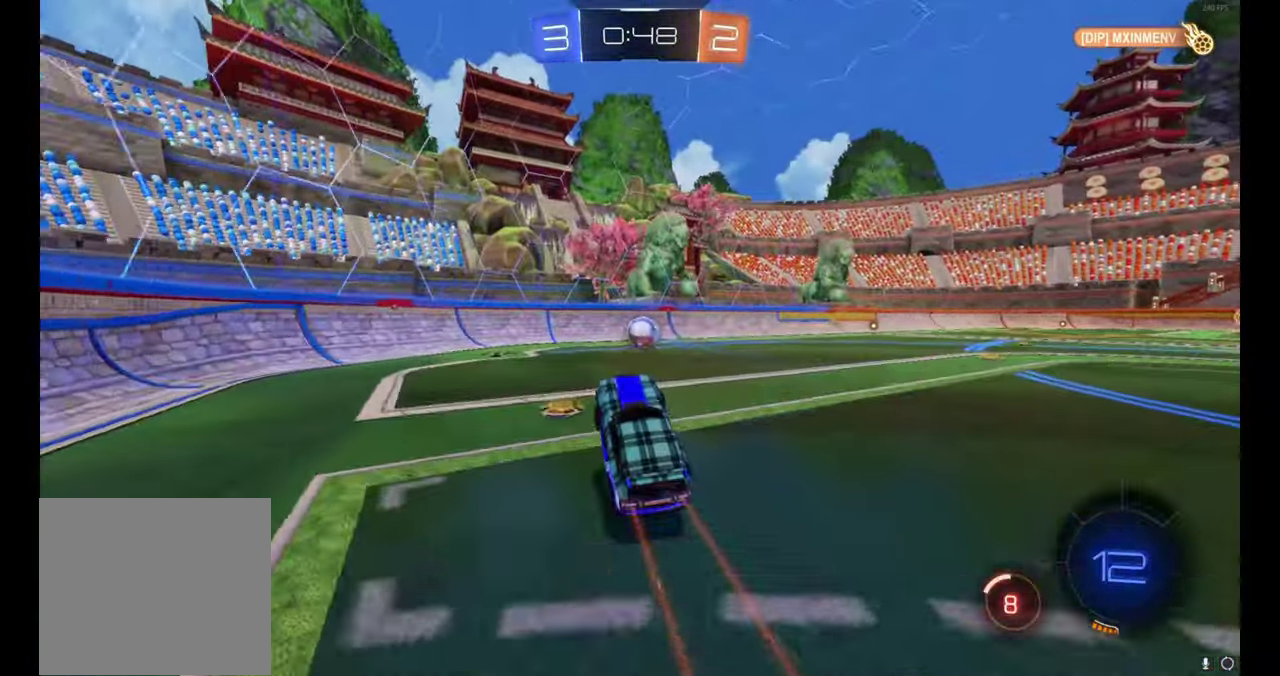
{"buttons": ["R2"], "left_stick": "center", "right_stick": "center", "events": [[117, "left_stick", "right"], [217, "left_stick", "center"]]}
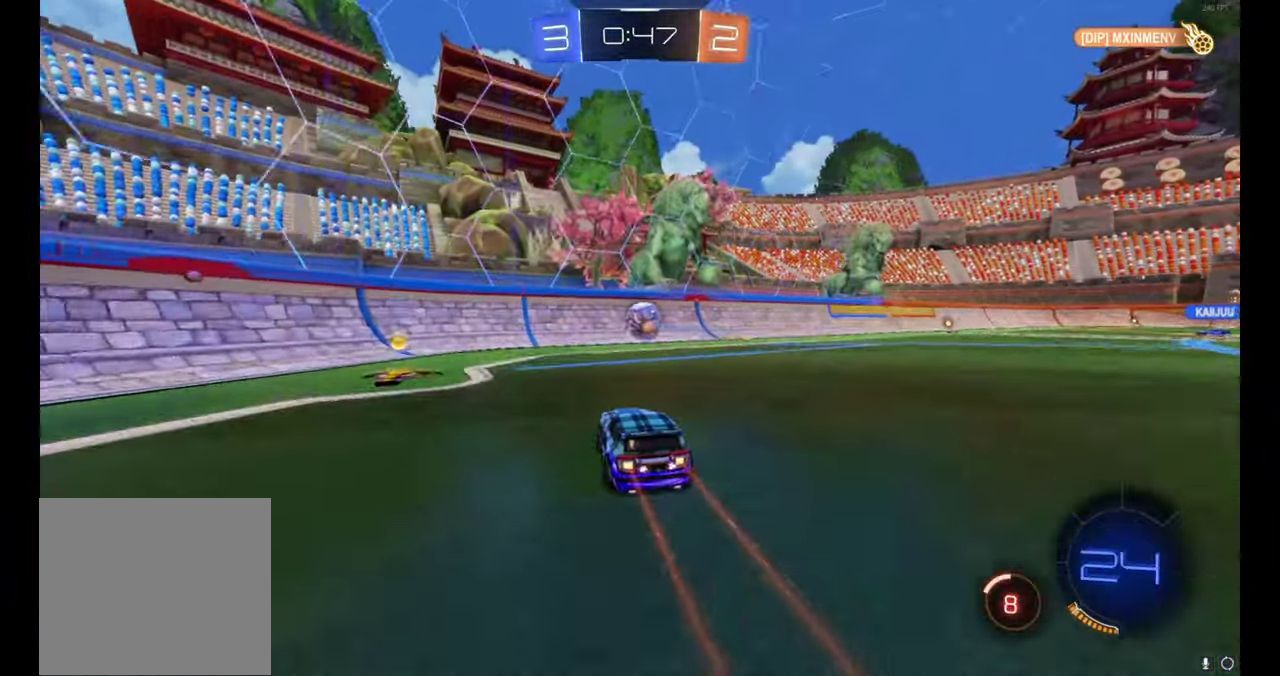
{"buttons": ["R2"], "left_stick": "center", "right_stick": "center", "events": []}
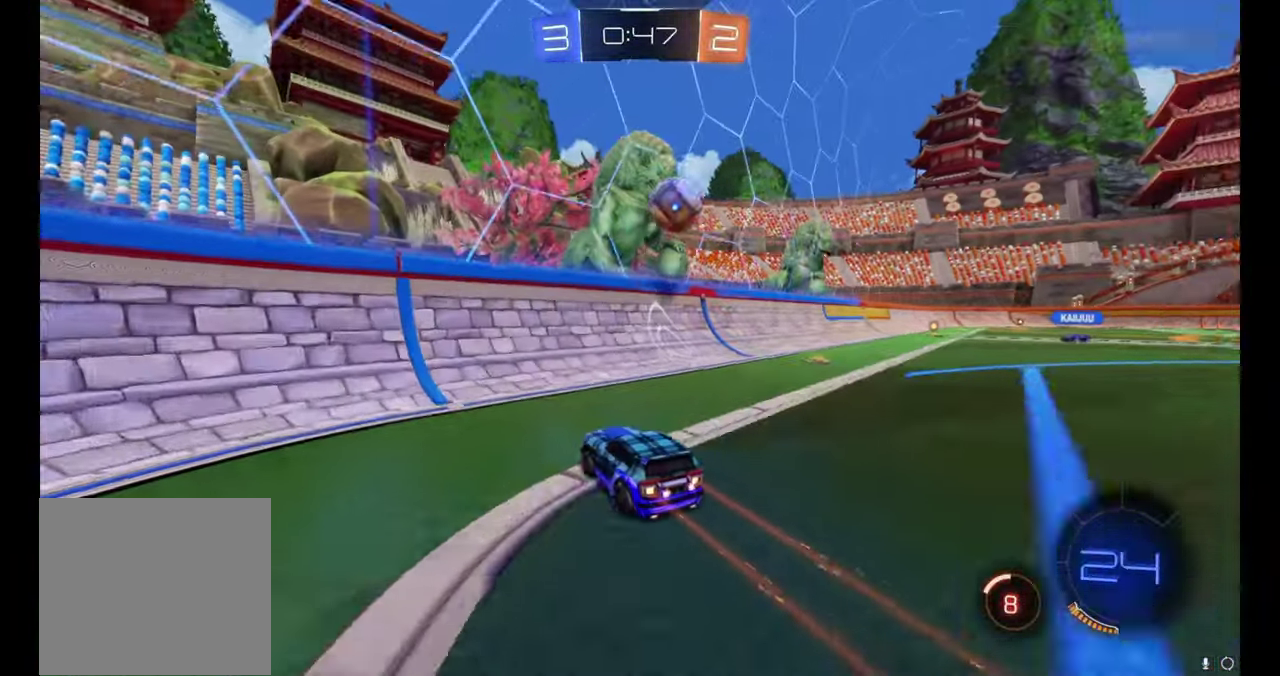
{"buttons": ["R2"], "left_stick": "right", "right_stick": "center", "events": [[234, "left_stick", "right"]]}
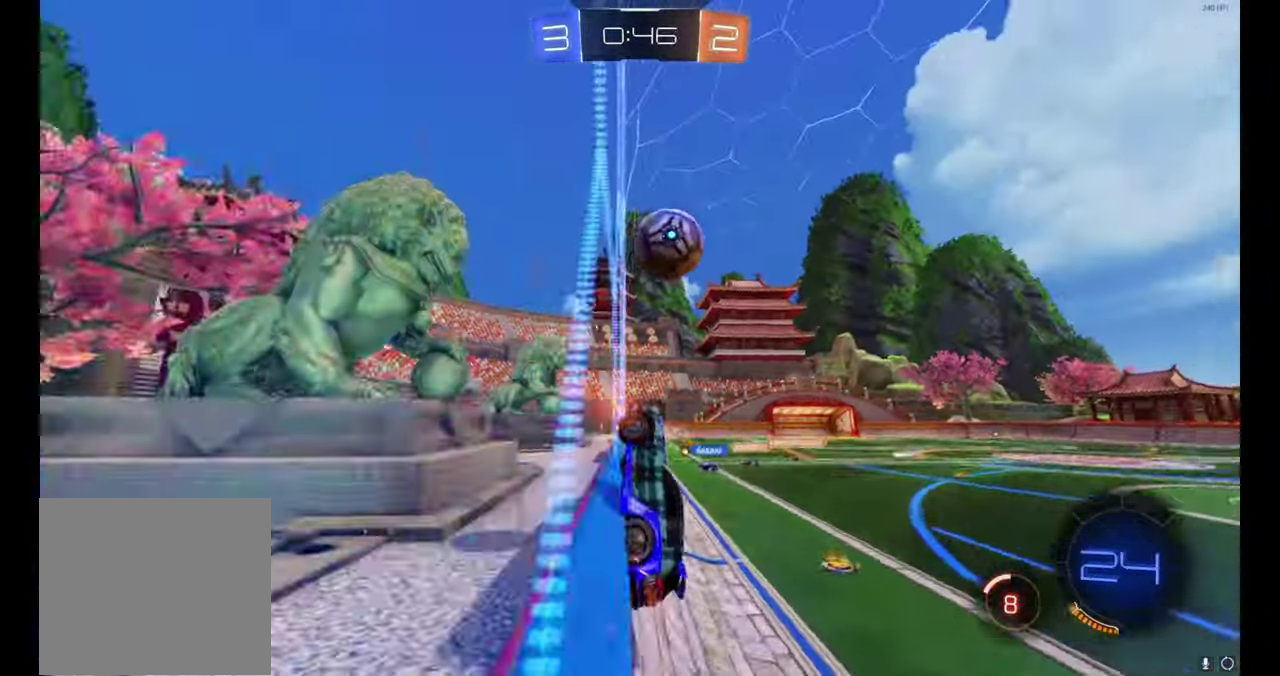
{"buttons": ["R2"], "left_stick": "right", "right_stick": "center", "events": [[50, "left_stick", "center"], [200, "left_stick", "right"], [384, "left_stick", "center"], [450, "left_stick", "right"]]}
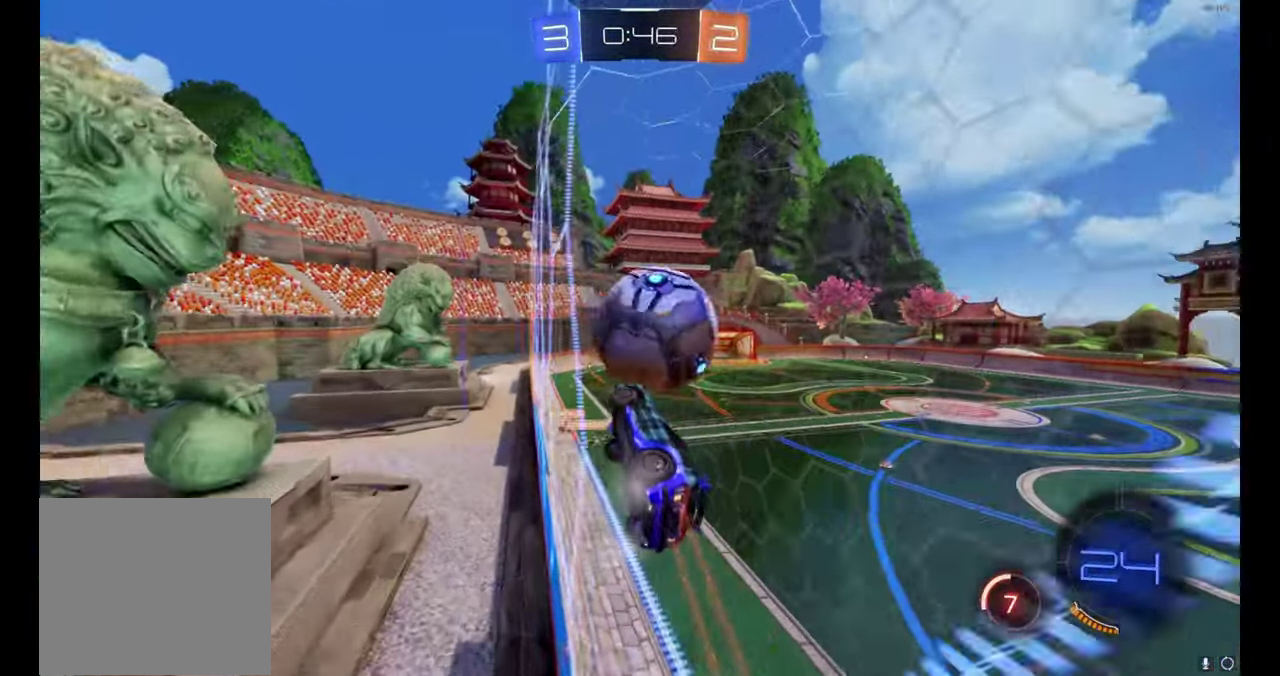
{"buttons": ["R2"], "left_stick": "right", "right_stick": "center", "events": []}
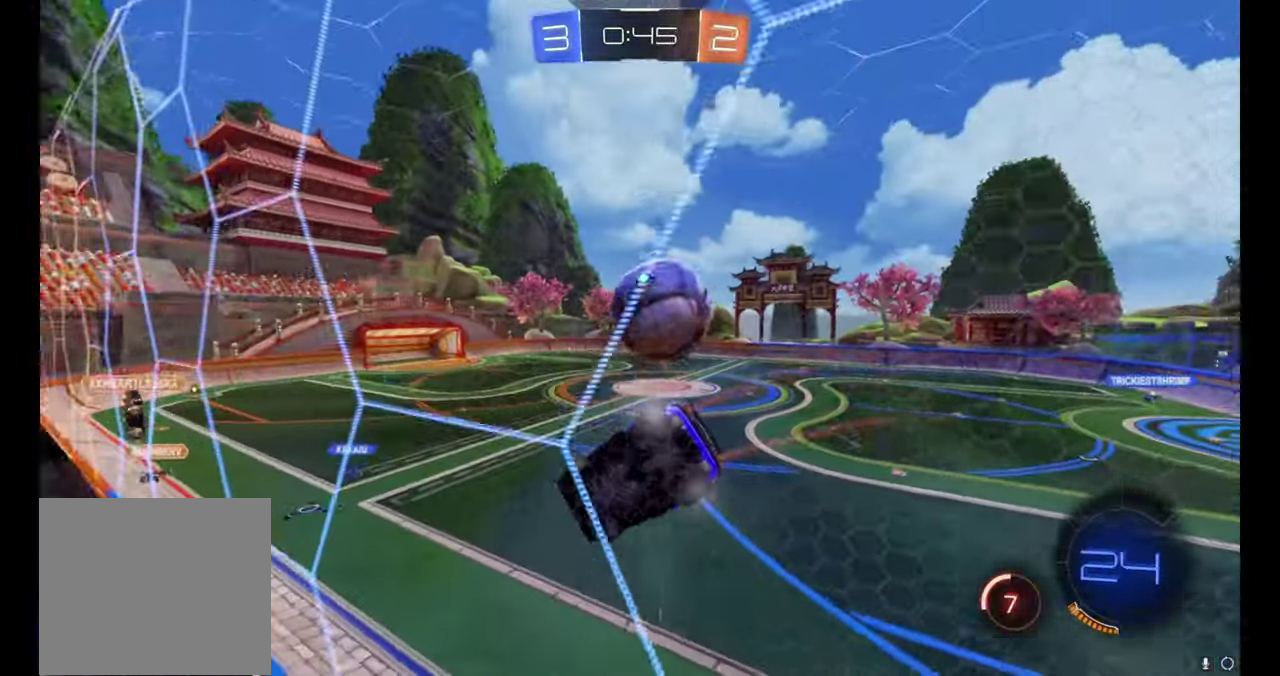
{"buttons": ["R2"], "left_stick": "center", "right_stick": "center", "events": [[150, "left_stick", "center"], [267, "left_stick", "up-left"], [400, "left_stick", "center"]]}
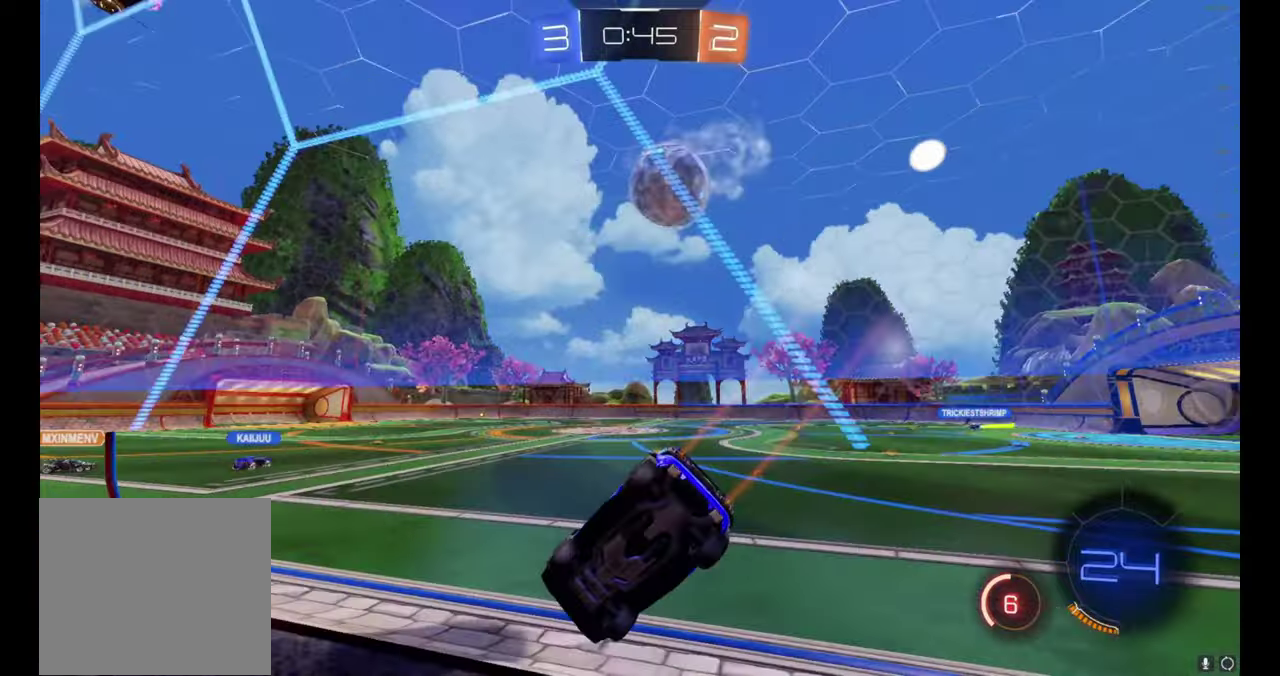
{"buttons": ["R2"], "left_stick": "right", "right_stick": "center", "events": [[33, "left_stick", "right"]]}
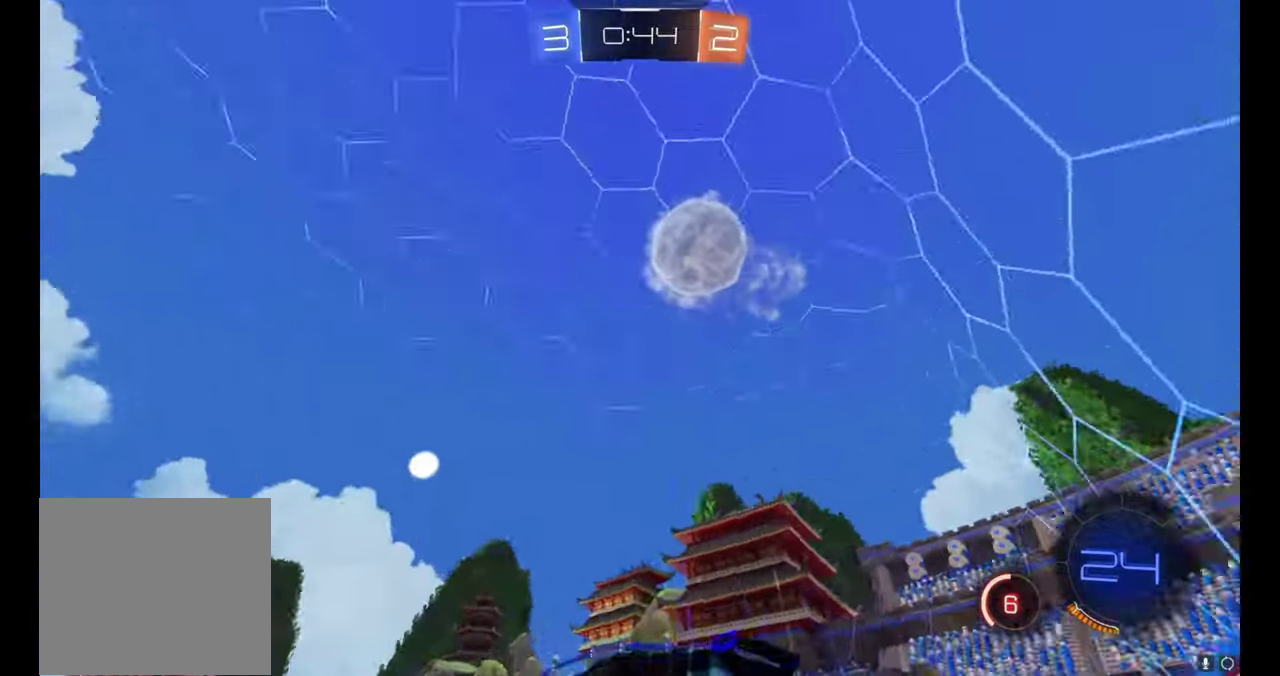
{"buttons": ["B", "R2"], "left_stick": "right", "right_stick": "center", "events": [[33, "Y", "down"], [100, "Y", "up"], [433, "B", "down"]]}
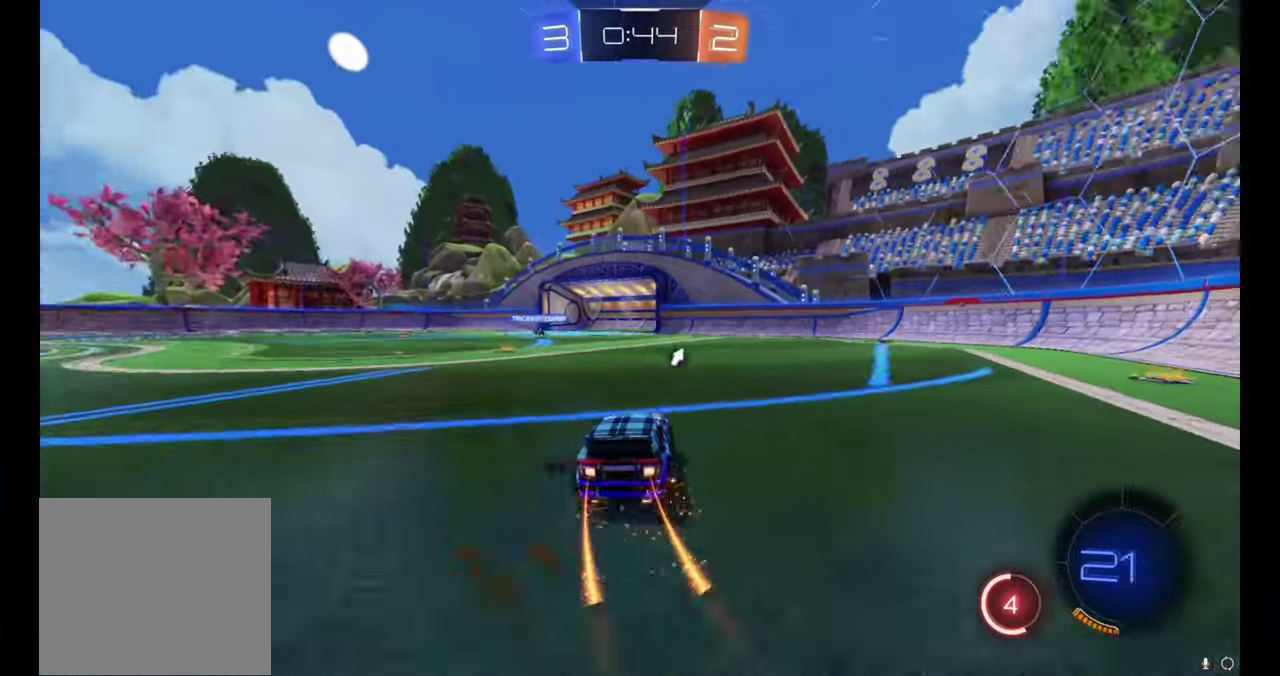
{"buttons": ["B", "R2"], "left_stick": "center", "right_stick": "center", "events": [[216, "left_stick", "center"]]}
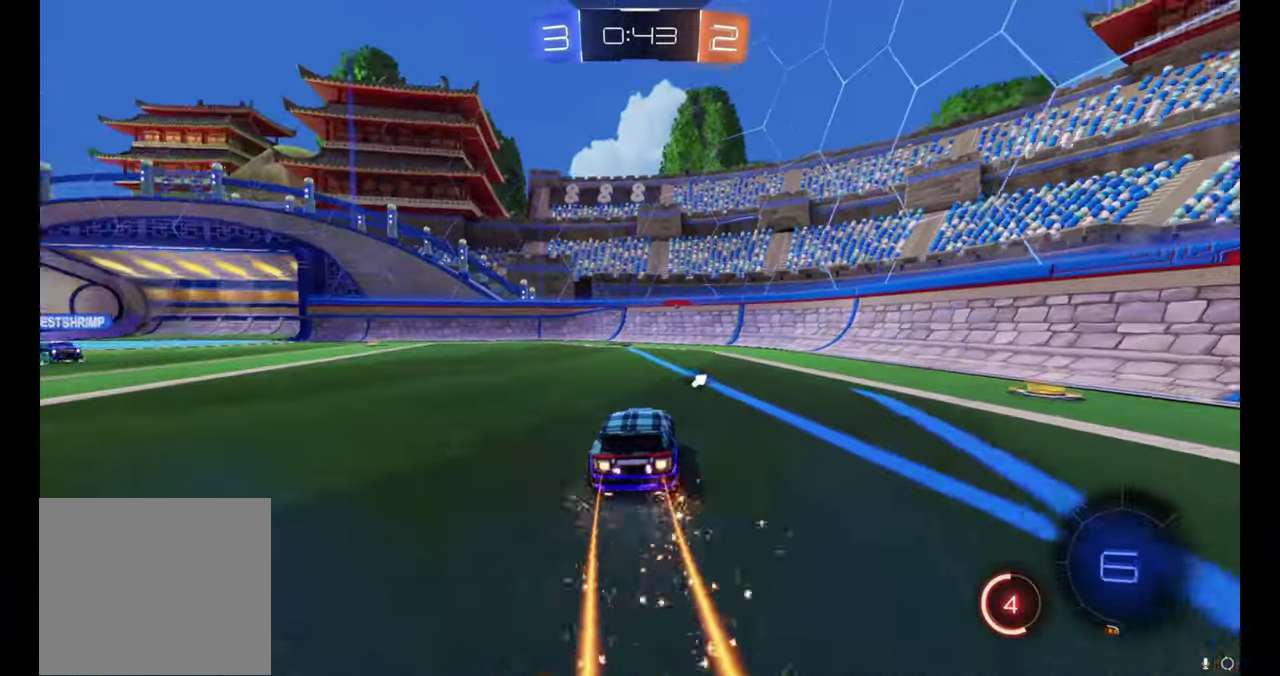
{"buttons": ["R2"], "left_stick": "left", "right_stick": "center", "events": [[66, "Y", "down"], [200, "Y", "up"], [216, "B", "up"], [450, "left_stick", "left"]]}
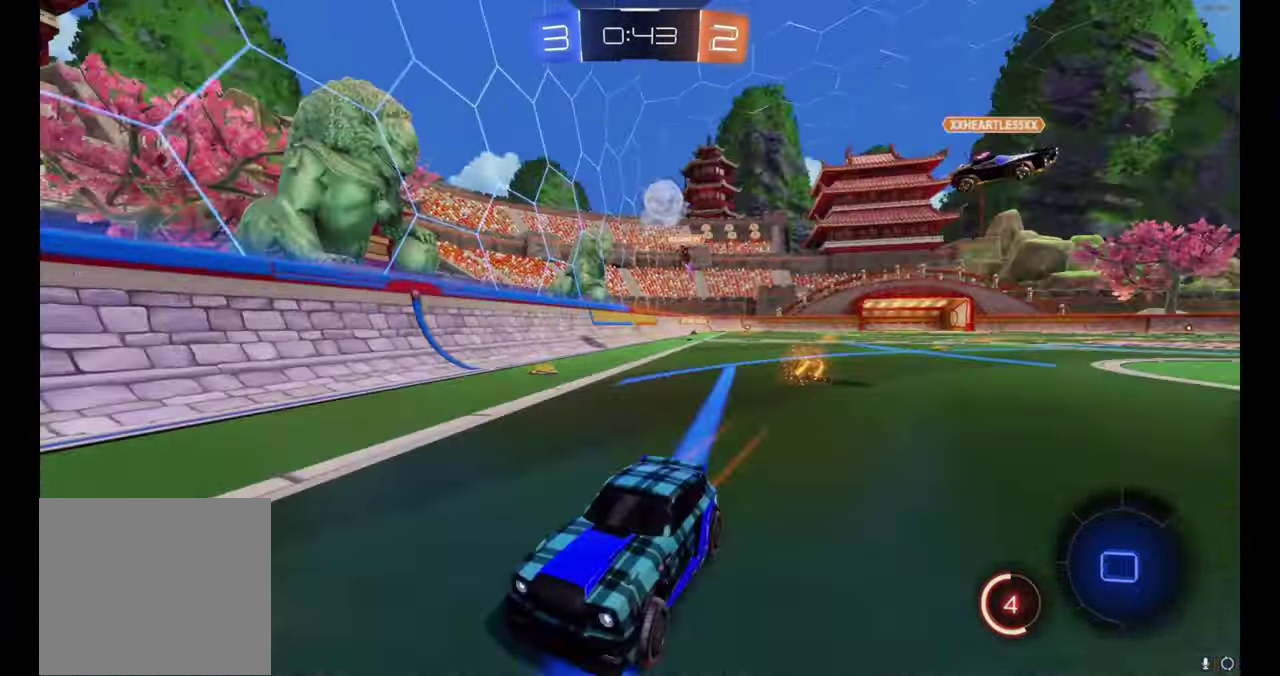
{"buttons": ["R2"], "left_stick": "left", "right_stick": "center", "events": []}
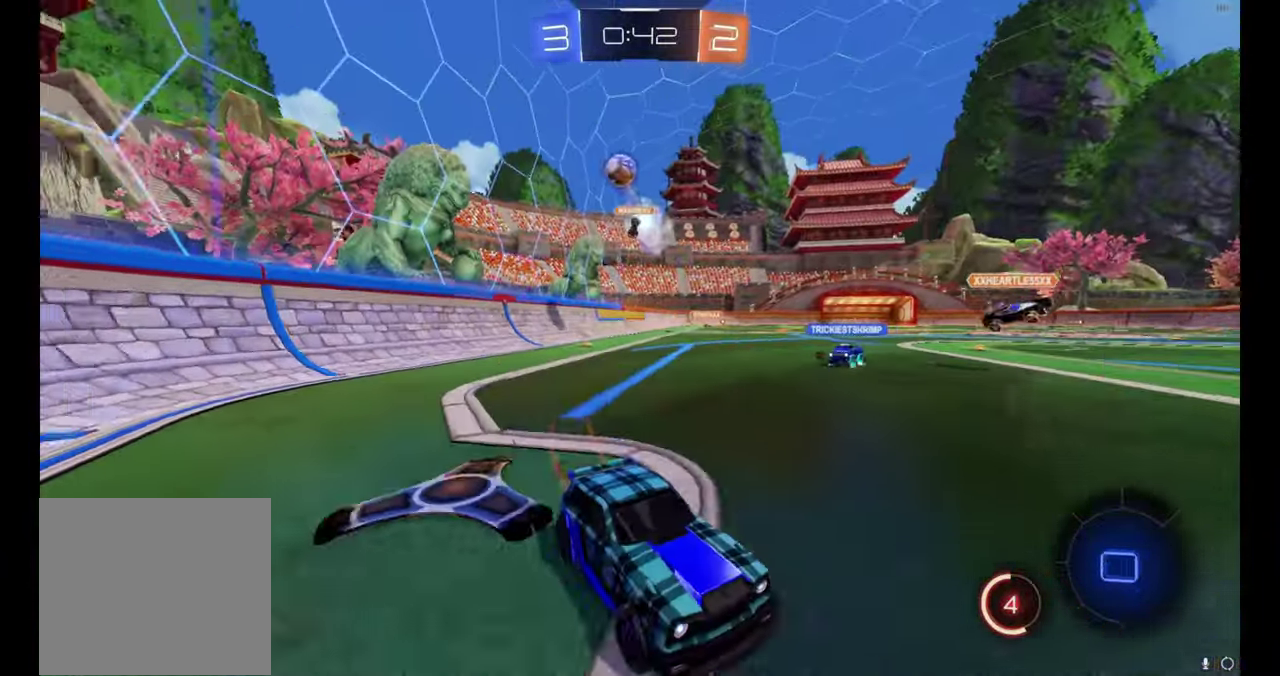
{"buttons": ["R2"], "left_stick": "right", "right_stick": "center", "events": [[116, "left_stick", "right"]]}
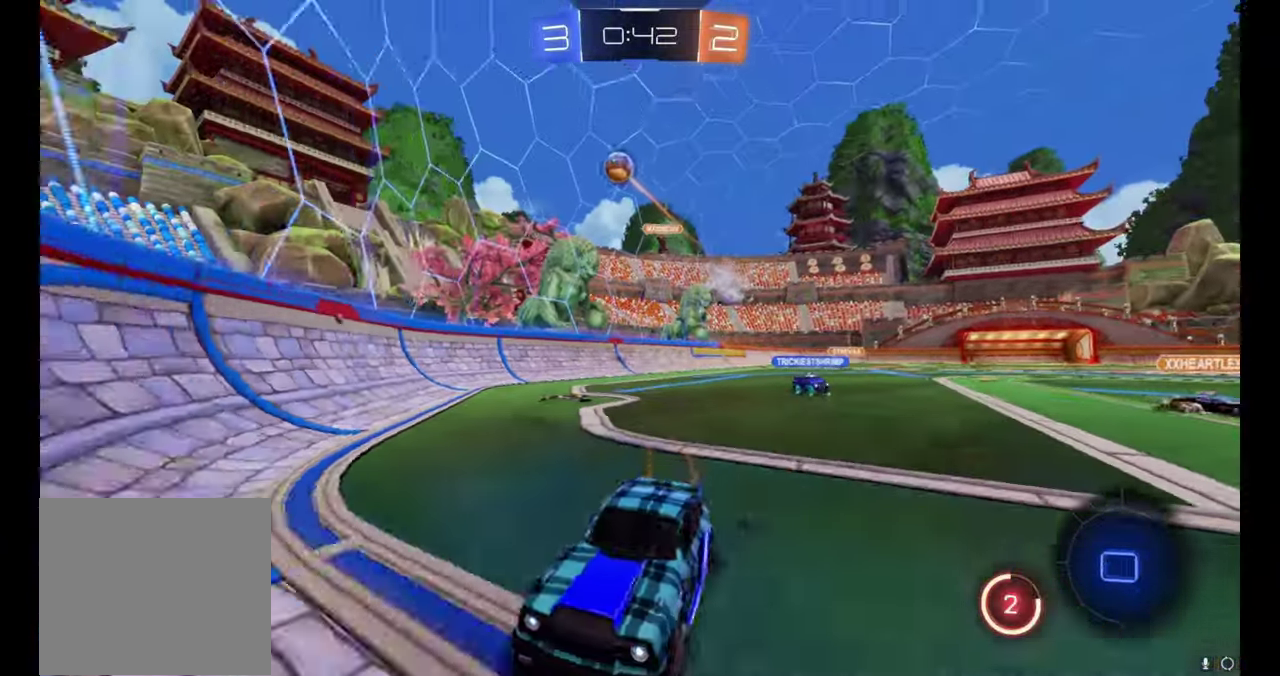
{"buttons": ["R2"], "left_stick": "center", "right_stick": "center", "events": [[100, "left_stick", "center"], [283, "left_stick", "right"], [416, "left_stick", "center"]]}
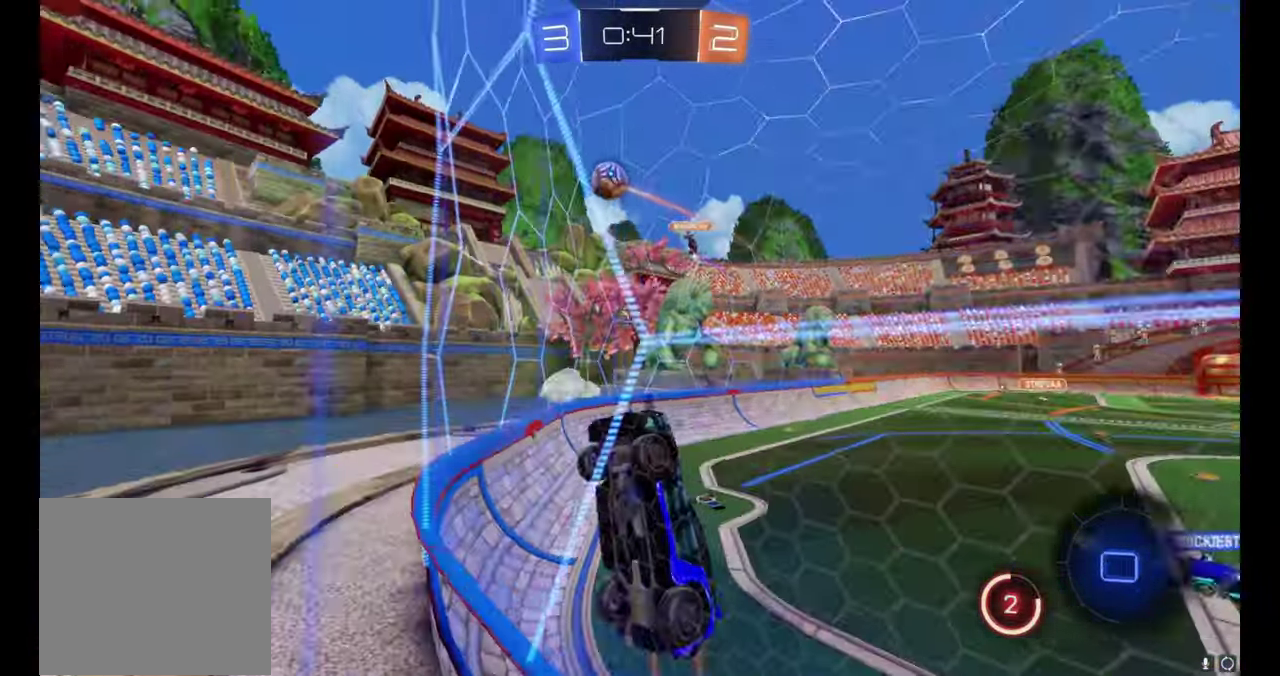
{"buttons": ["R2"], "left_stick": "left", "right_stick": "center", "events": [[133, "left_stick", "right"], [233, "left_stick", "center"], [350, "R2", "up"], [350, "left_stick", "left"], [466, "R2", "down"]]}
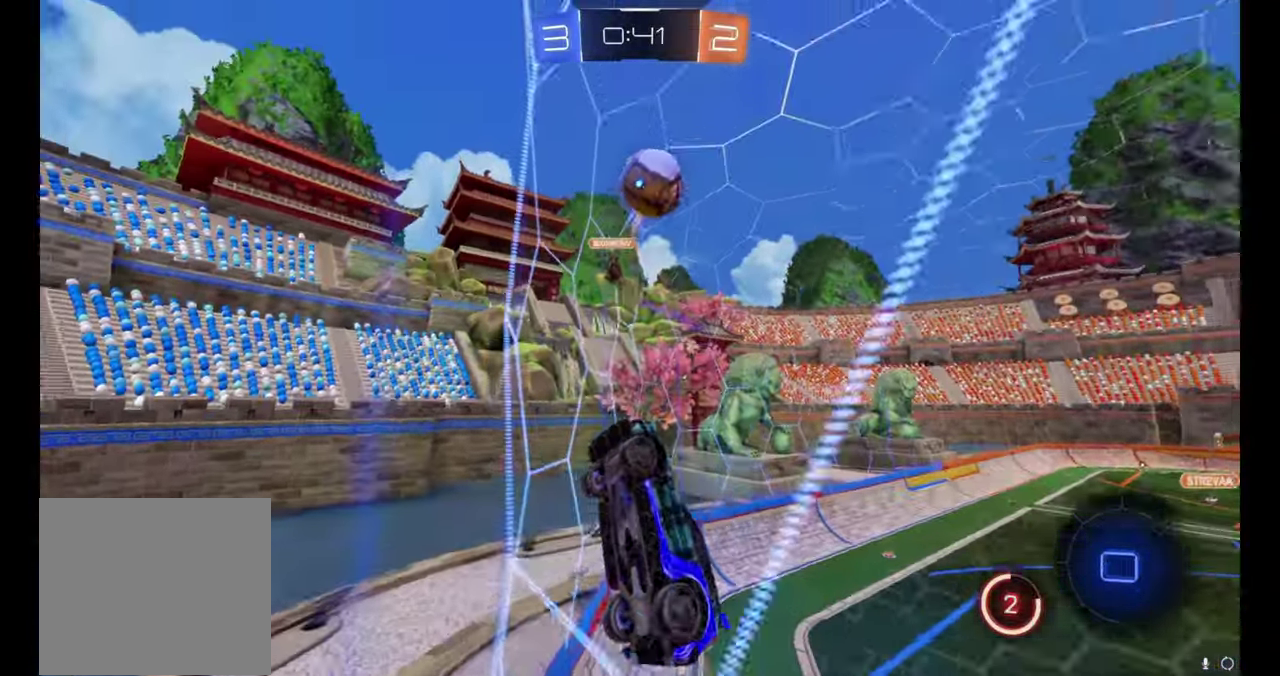
{"buttons": ["R2"], "left_stick": "left", "right_stick": "center", "events": []}
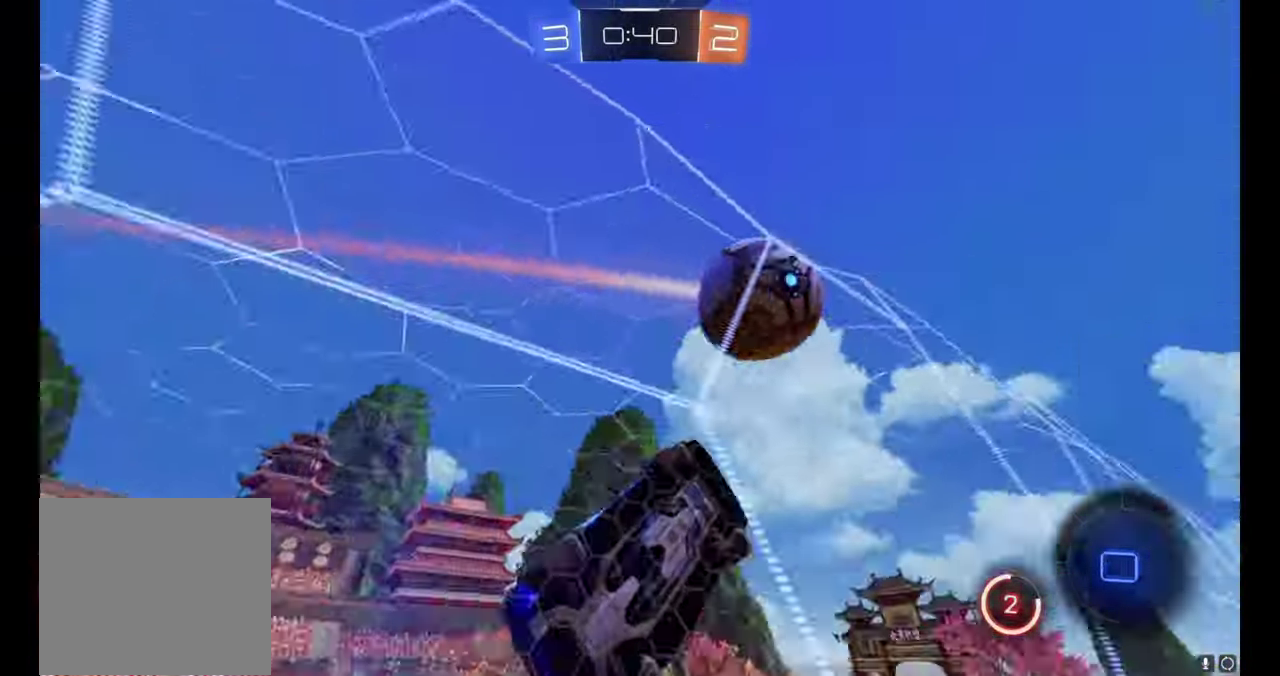
{"buttons": ["R2"], "left_stick": "up-left", "right_stick": "center", "events": [[417, "left_stick", "up-left"]]}
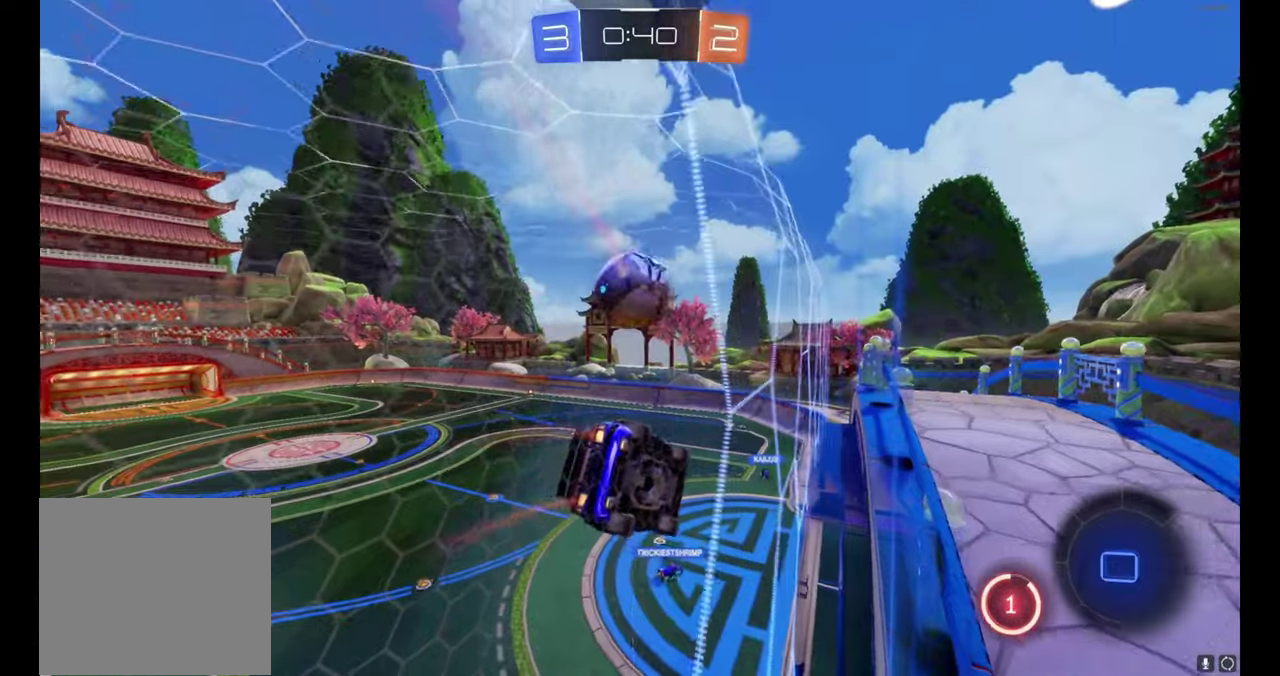
{"buttons": ["R2"], "left_stick": "center", "right_stick": "center"}
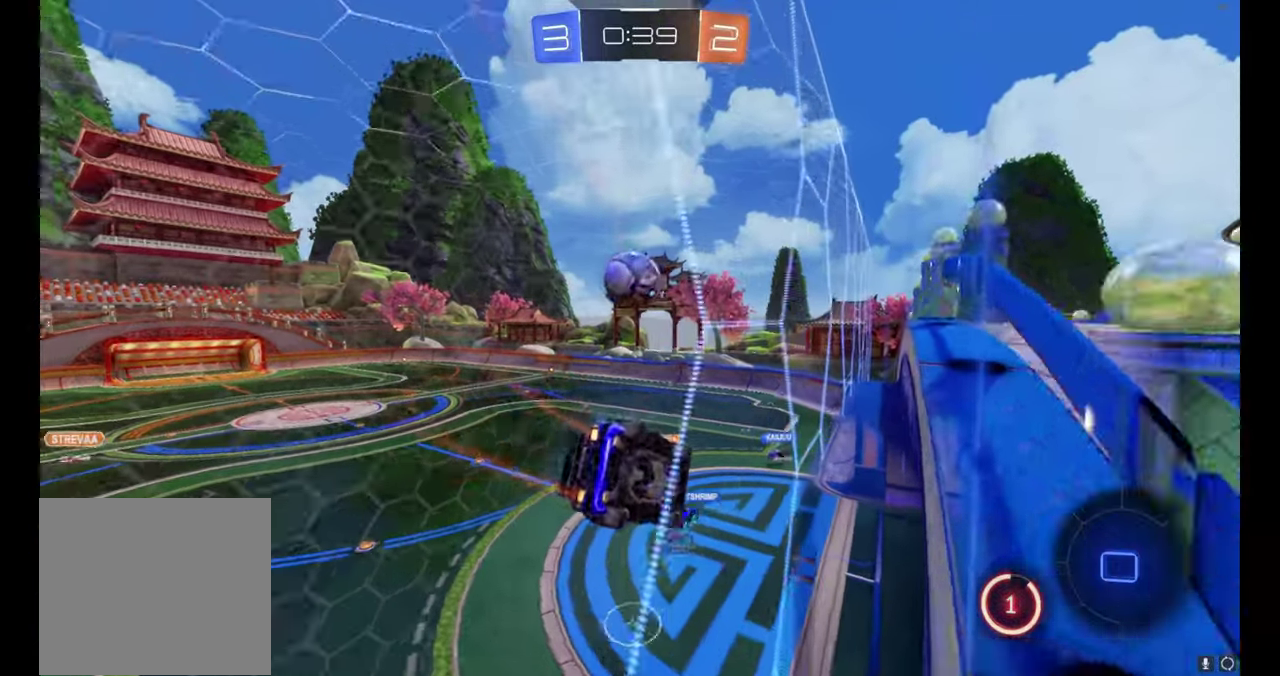
{"buttons": ["R2"], "left_stick": "center", "right_stick": "center", "events": [[67, "A", "down"], [117, "left_stick", "down-right"], [233, "A", "up"], [367, "left_stick", "center"]]}
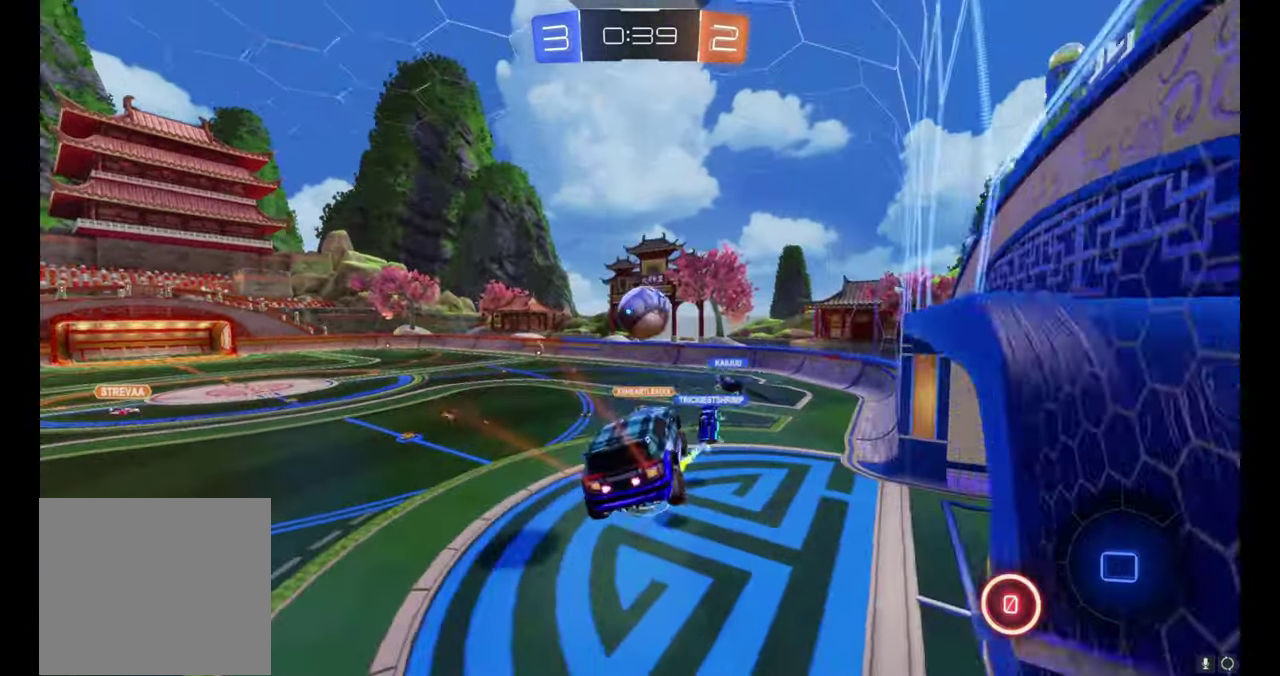
{"buttons": ["A", "R2"], "left_stick": "up", "right_stick": "center", "events": [[67, "left_stick", "down"], [167, "left_stick", "center"], [250, "left_stick", "up"], [433, "A", "down"]]}
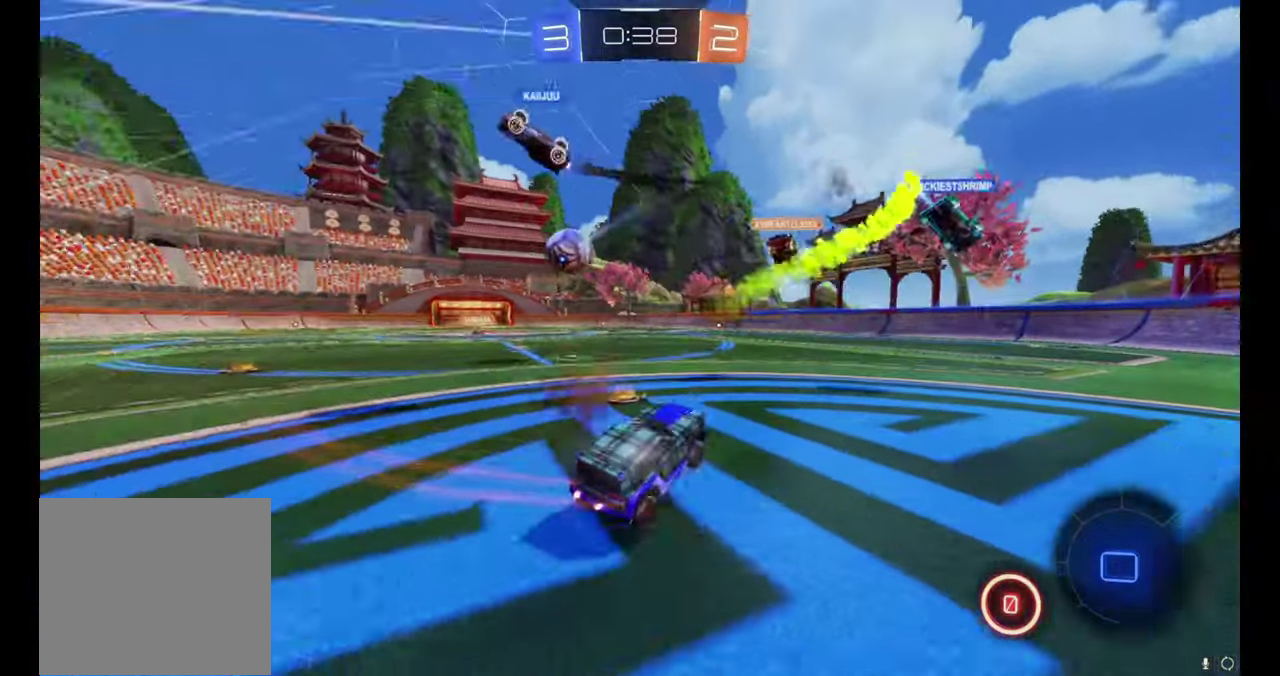
{"buttons": ["R2"], "left_stick": "center", "right_stick": "center", "events": [[100, "A", "up"], [117, "left_stick", "center"], [333, "Y", "down"], [333, "left_stick", "right"], [400, "left_stick", "center"], [417, "Y", "up"]]}
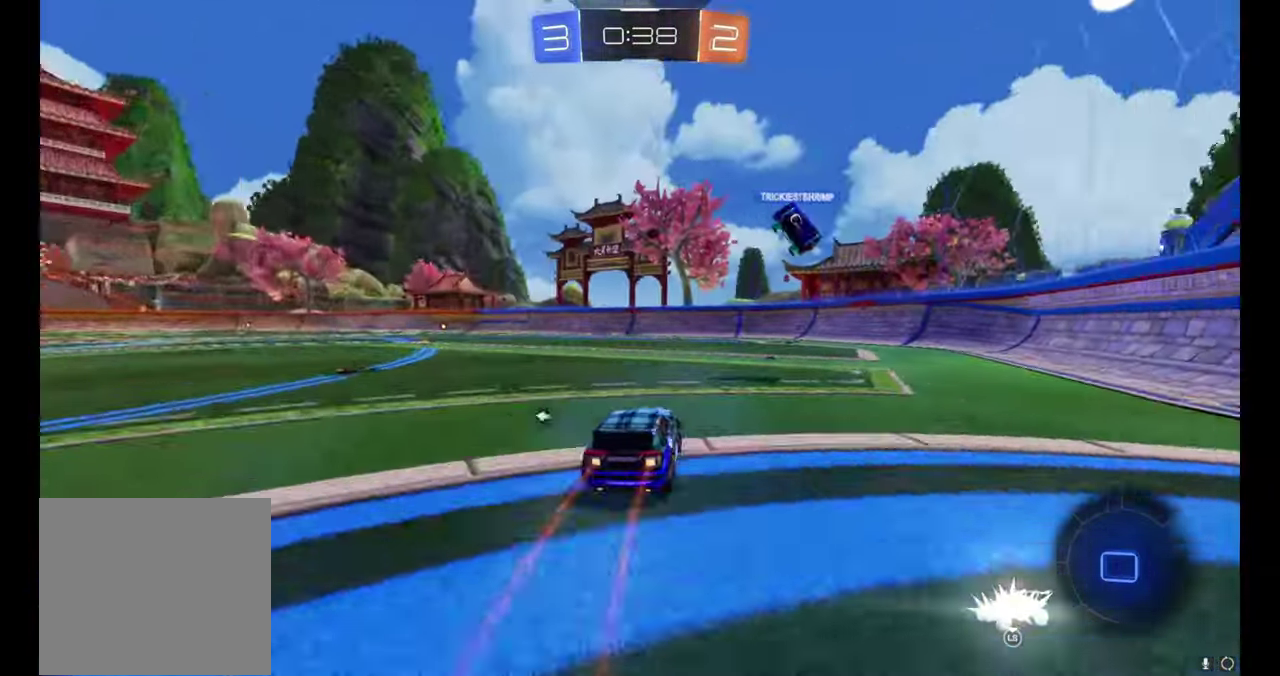
{"buttons": ["Y", "R2"], "left_stick": "right", "right_stick": "center", "events": [[67, "left_stick", "right"], [233, "left_stick", "center"], [417, "Y", "down"], [433, "left_stick", "right"]]}
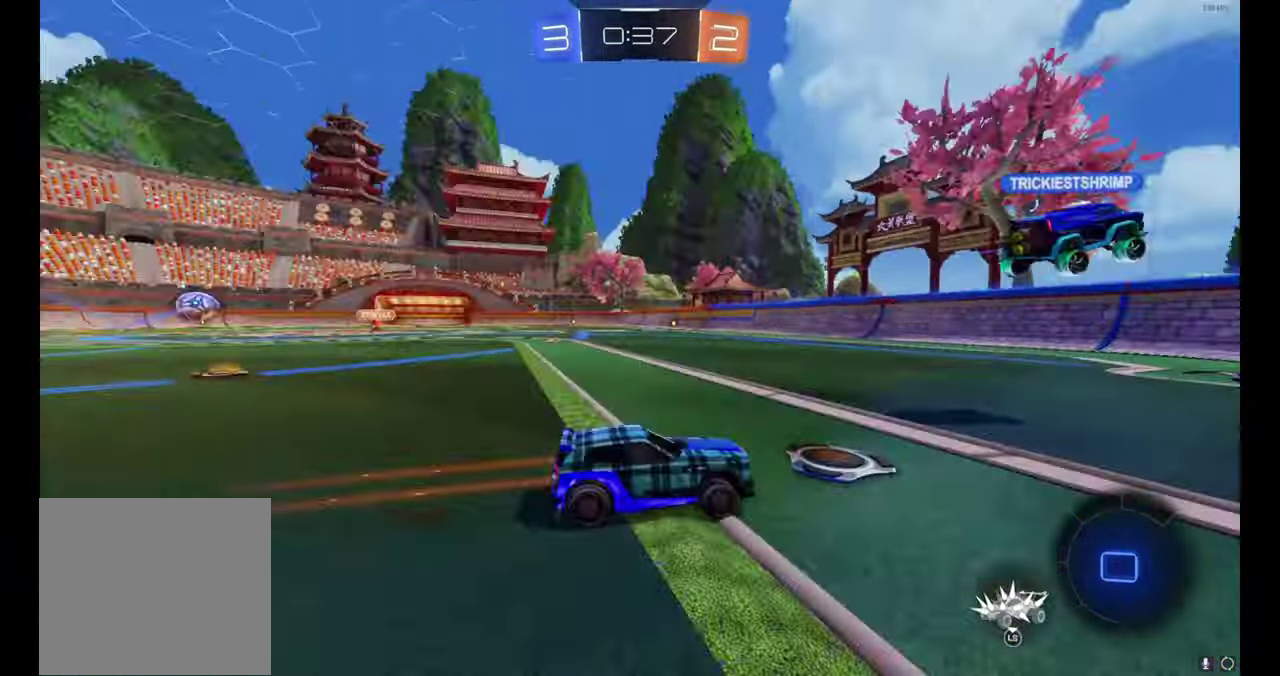
{"buttons": ["R2"], "left_stick": "right", "right_stick": "center", "events": [[17, "Y", "up"]]}